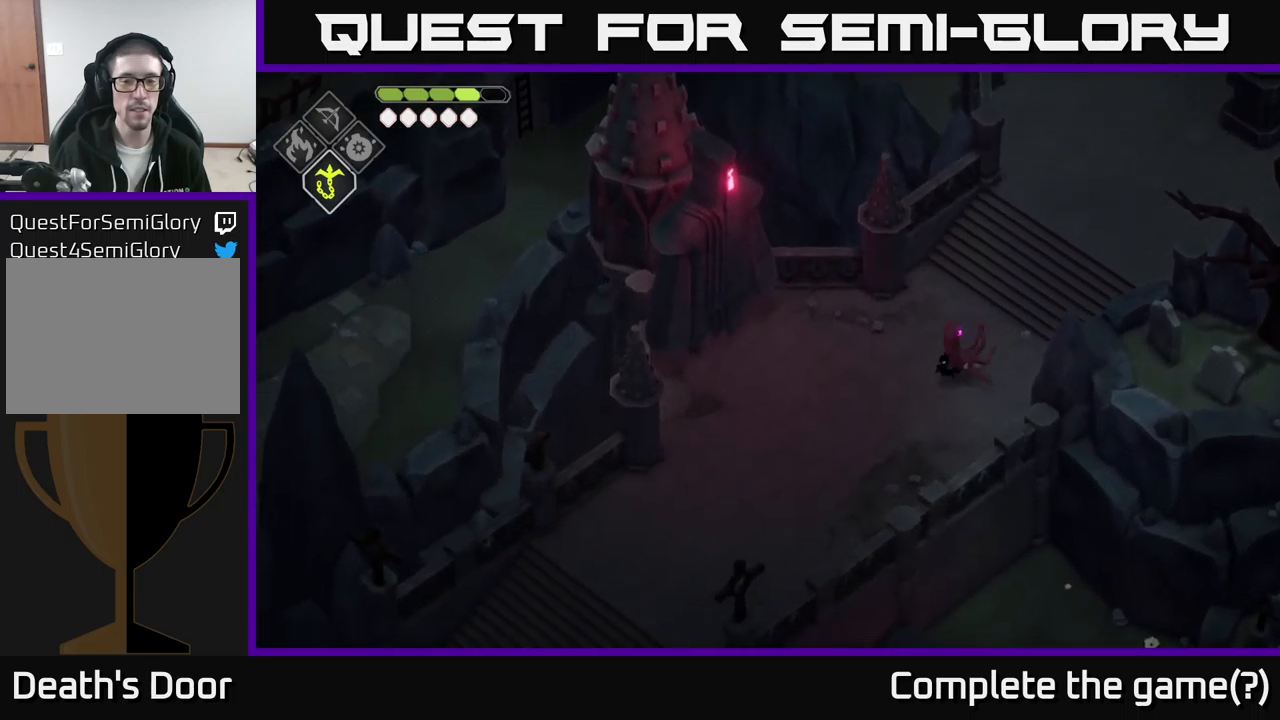
Gameplay with a controller (Xbox layout); each line is a JSON object with the inputs held at the frame after it. "events" lists button and stick changes between this image and that frame as [ms after this image, input, new state], when the widget could be followed in between.
{"buttons": [], "left_stick": "down-left", "right_stick": "left", "events": []}
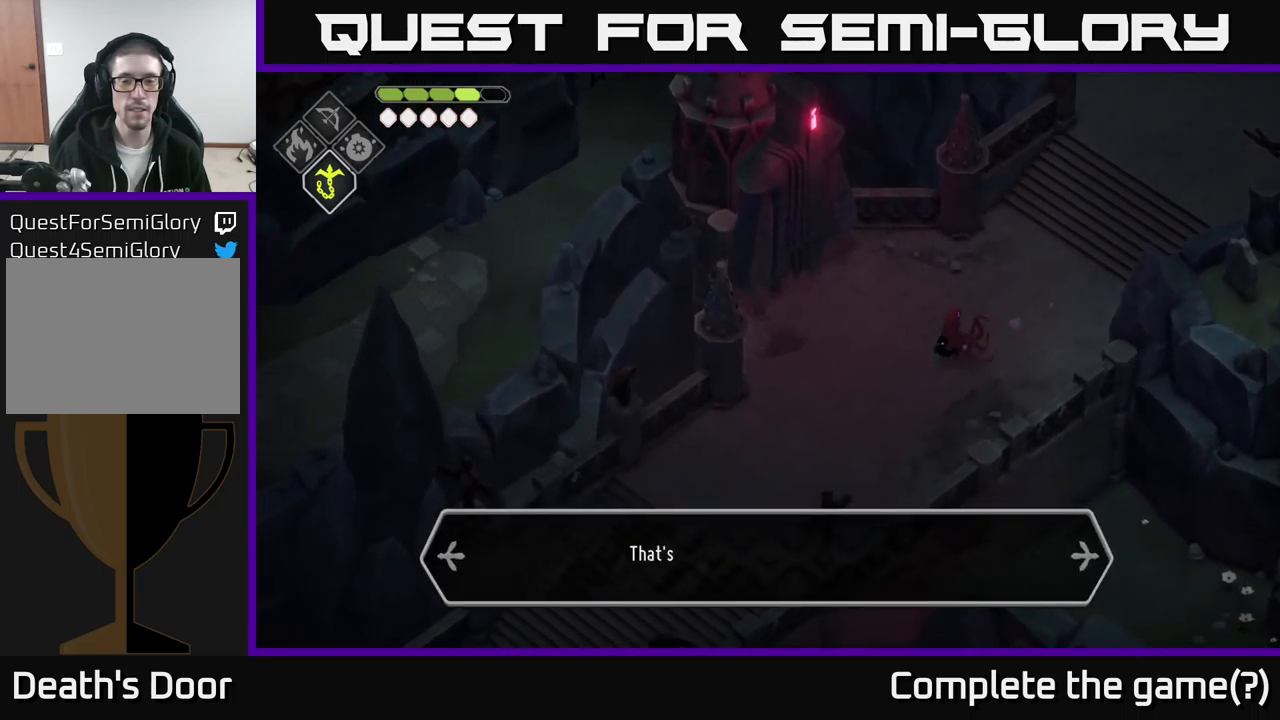
{"buttons": [], "left_stick": "down-left", "right_stick": "left", "events": []}
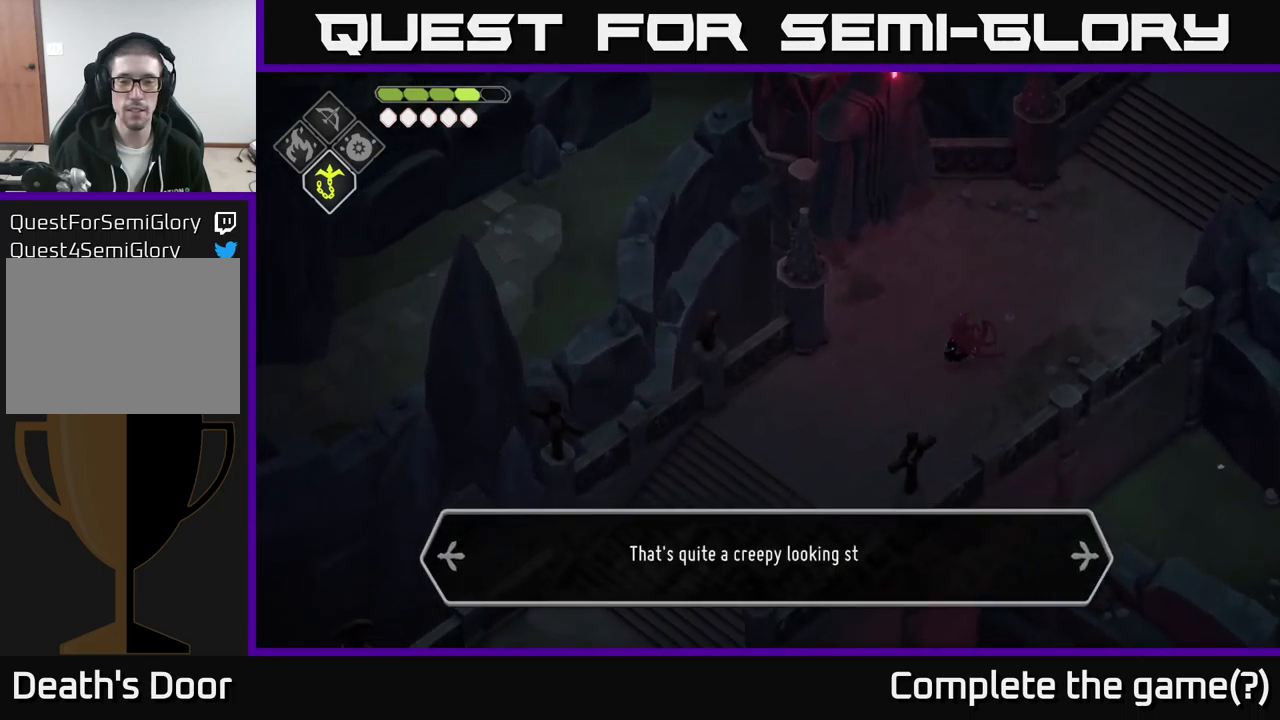
{"buttons": [], "left_stick": "down-left", "right_stick": "left", "events": []}
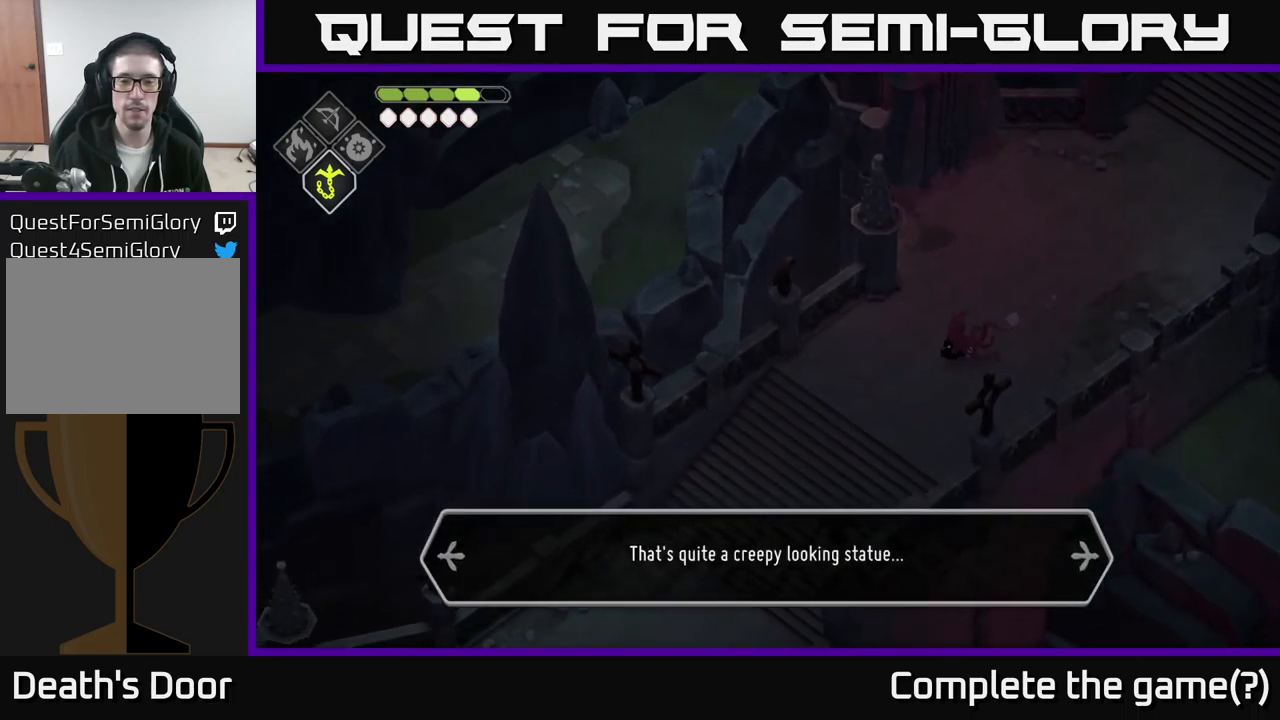
{"buttons": [], "left_stick": "down-left", "right_stick": "up", "events": [[50, "right_stick", "up-left"], [233, "right_stick", "up"]]}
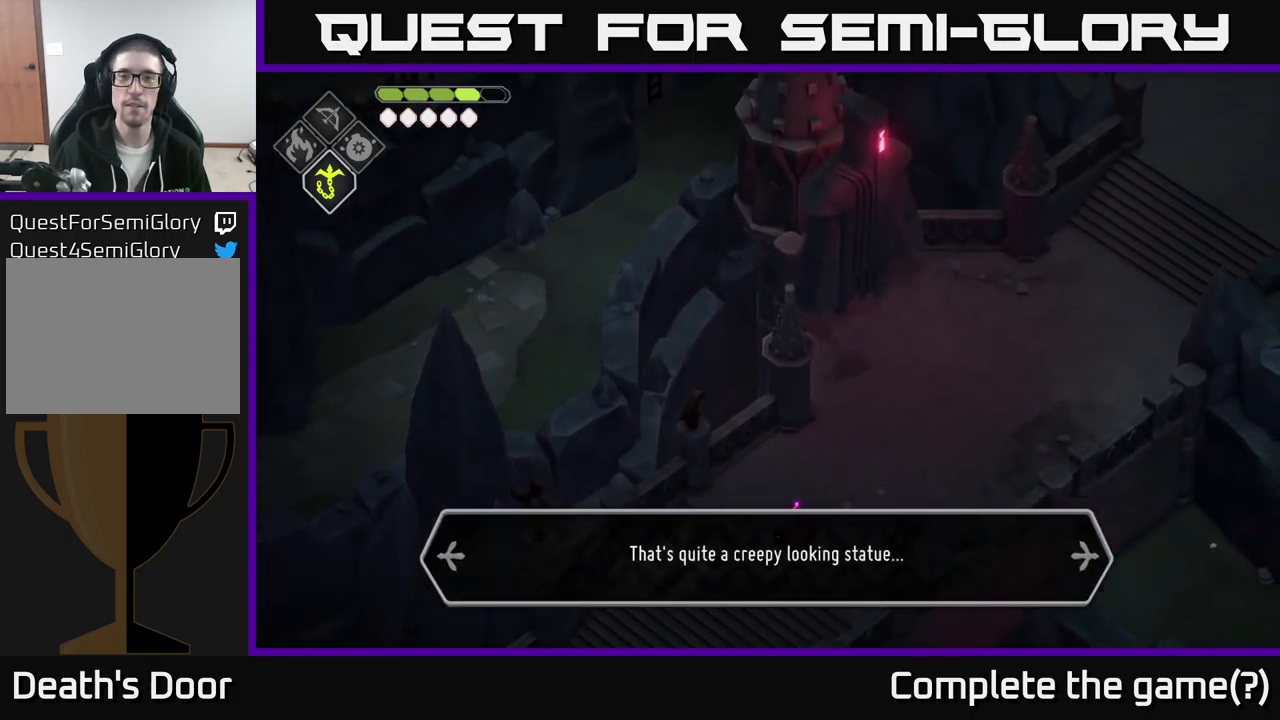
{"buttons": [], "left_stick": "down-left", "right_stick": "up", "events": []}
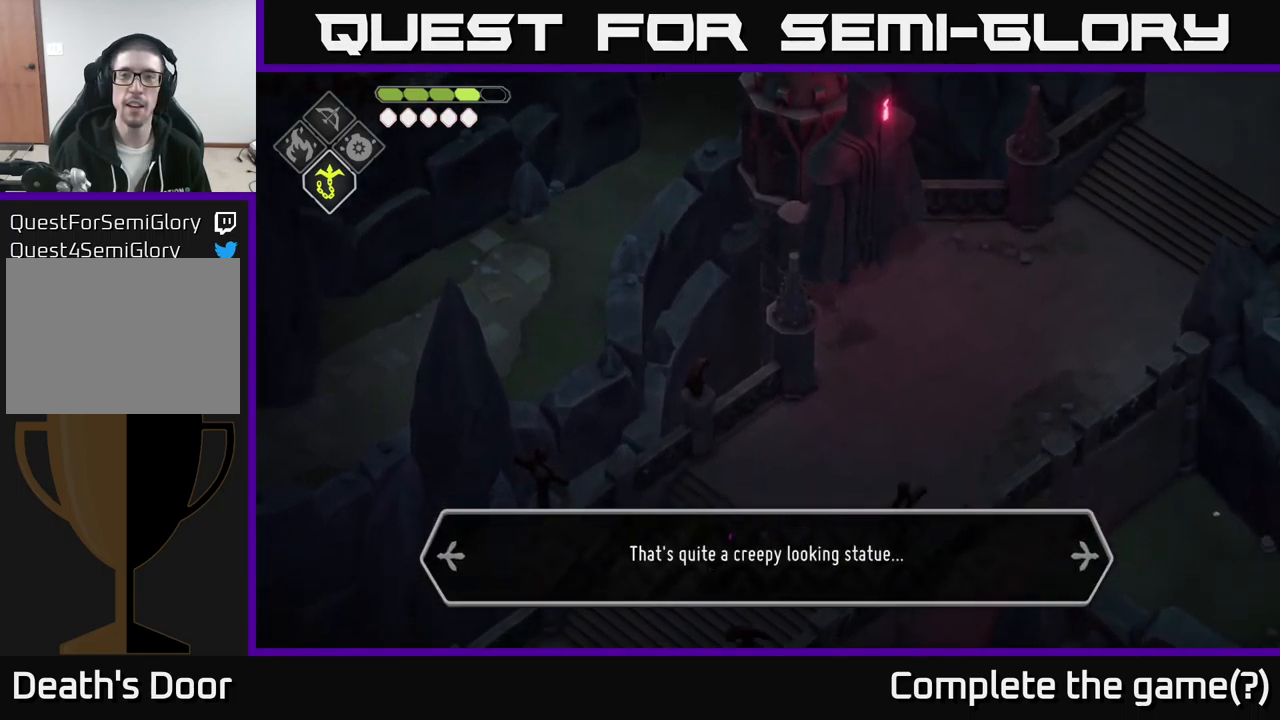
{"buttons": [], "left_stick": "down-left", "right_stick": "left", "events": [[483, "right_stick", "left"]]}
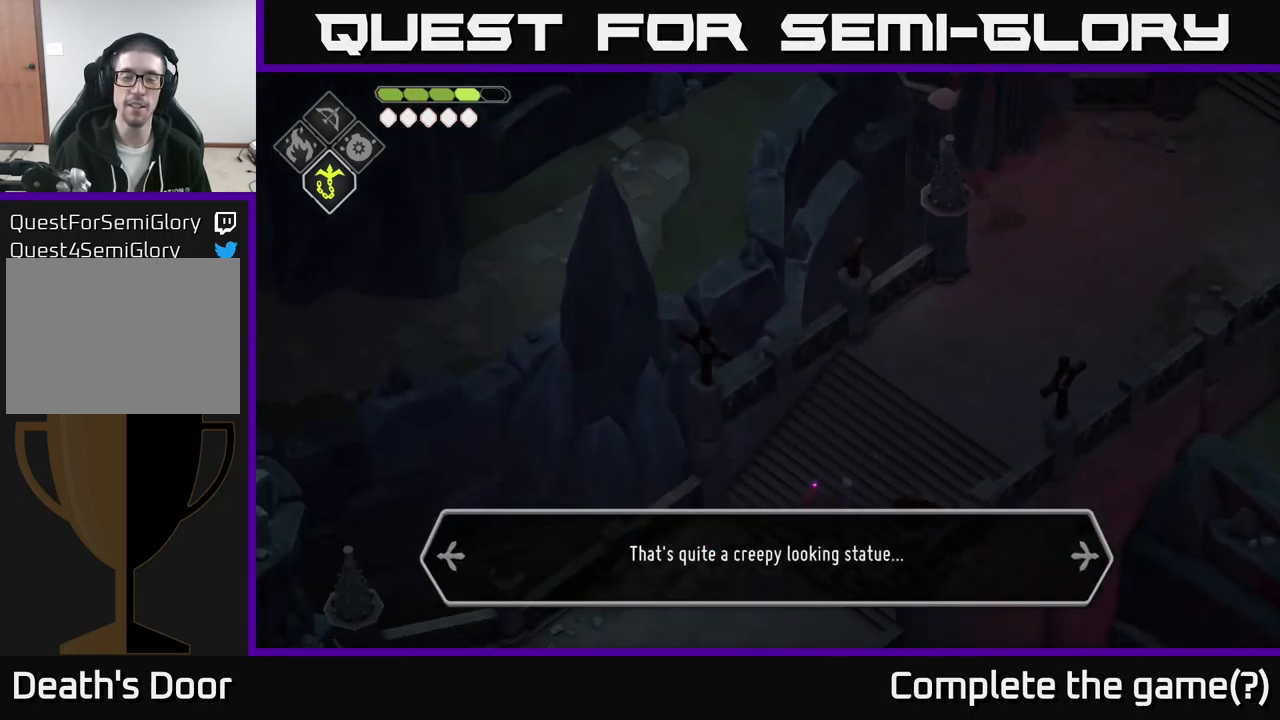
{"buttons": [], "left_stick": "down-left", "right_stick": "down-left", "events": [[350, "right_stick", "down-left"]]}
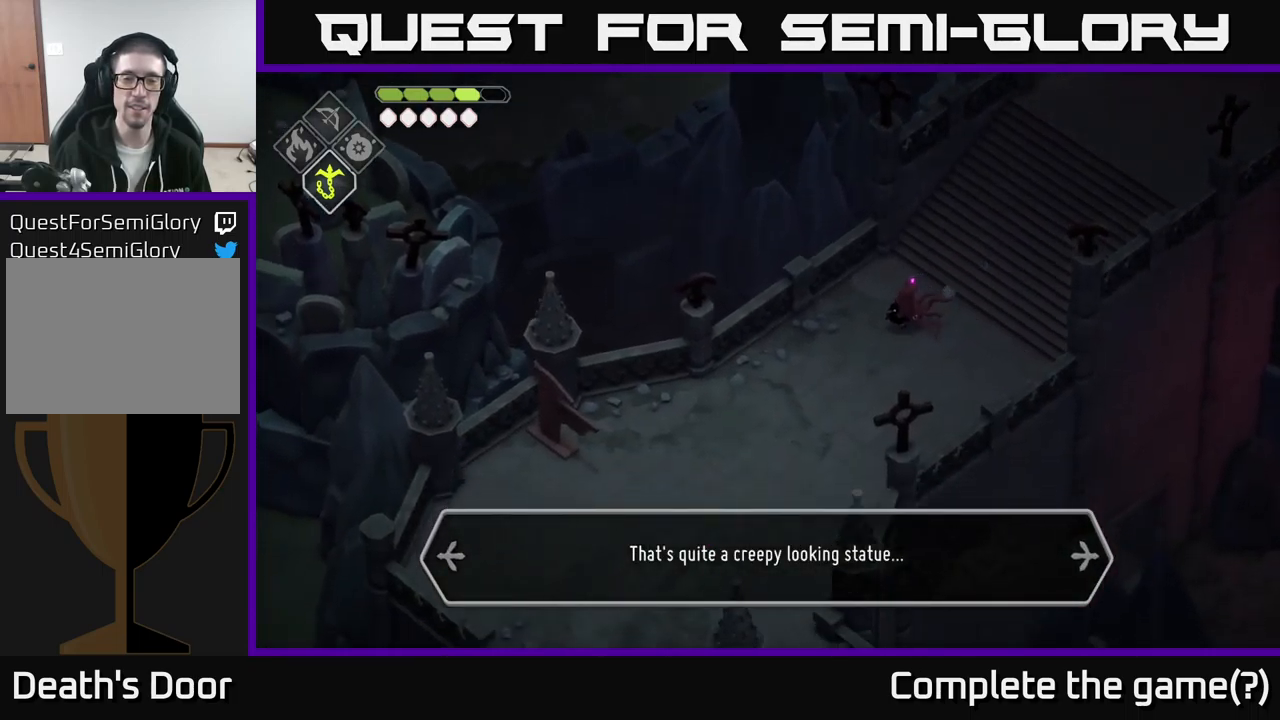
{"buttons": [], "left_stick": "down-left", "right_stick": "down", "events": [[467, "right_stick", "down"]]}
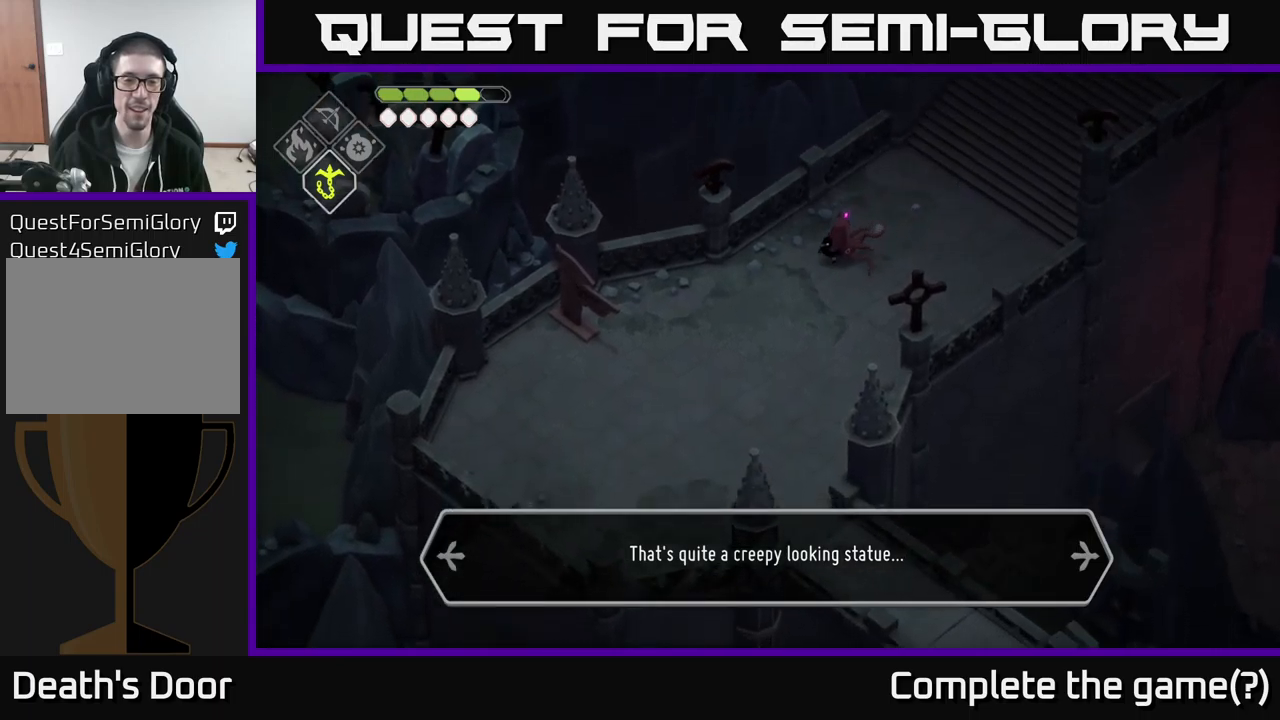
{"buttons": [], "left_stick": "down", "right_stick": "down", "events": [[367, "left_stick", "down"]]}
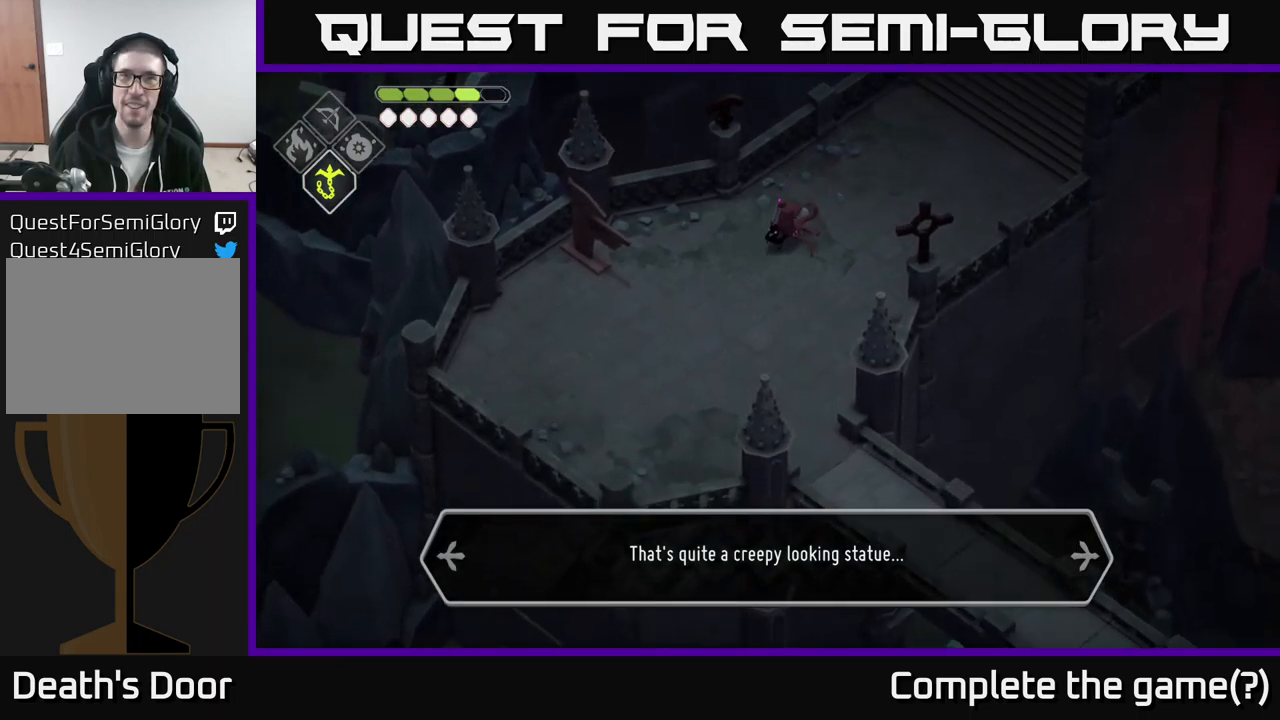
{"buttons": [], "left_stick": "down", "right_stick": "down", "events": []}
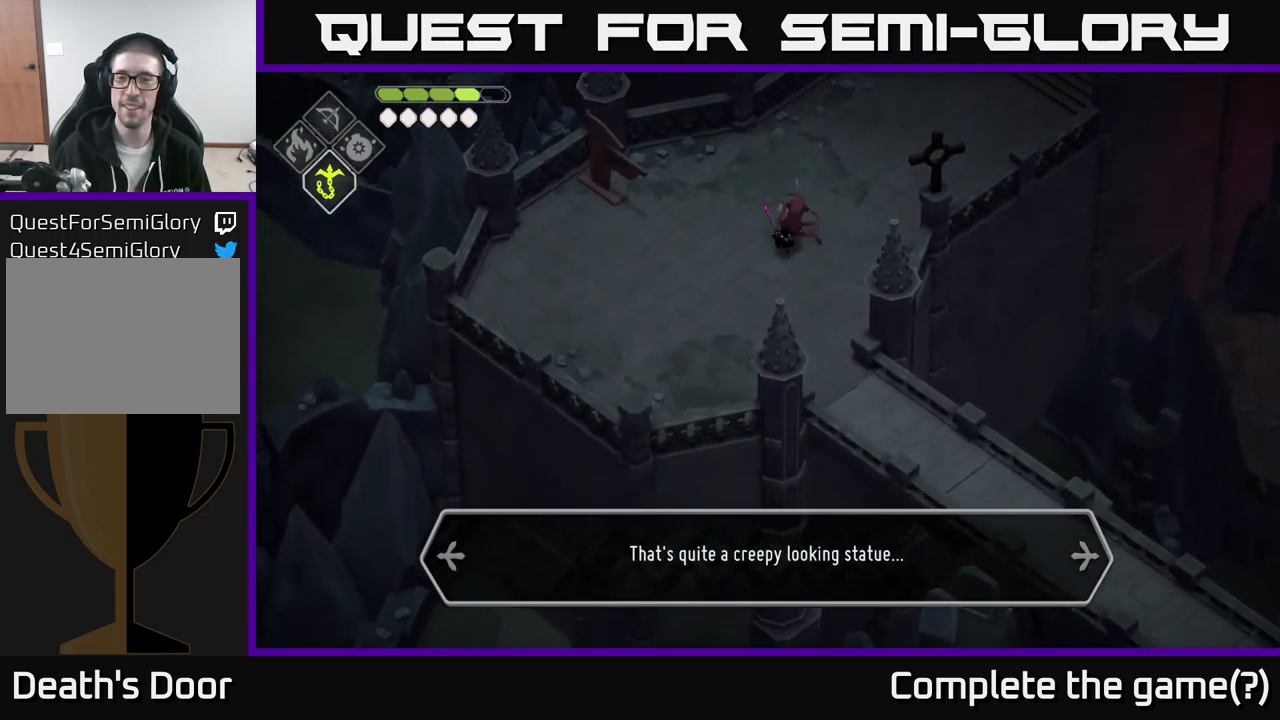
{"buttons": [], "left_stick": "down", "right_stick": "down", "events": []}
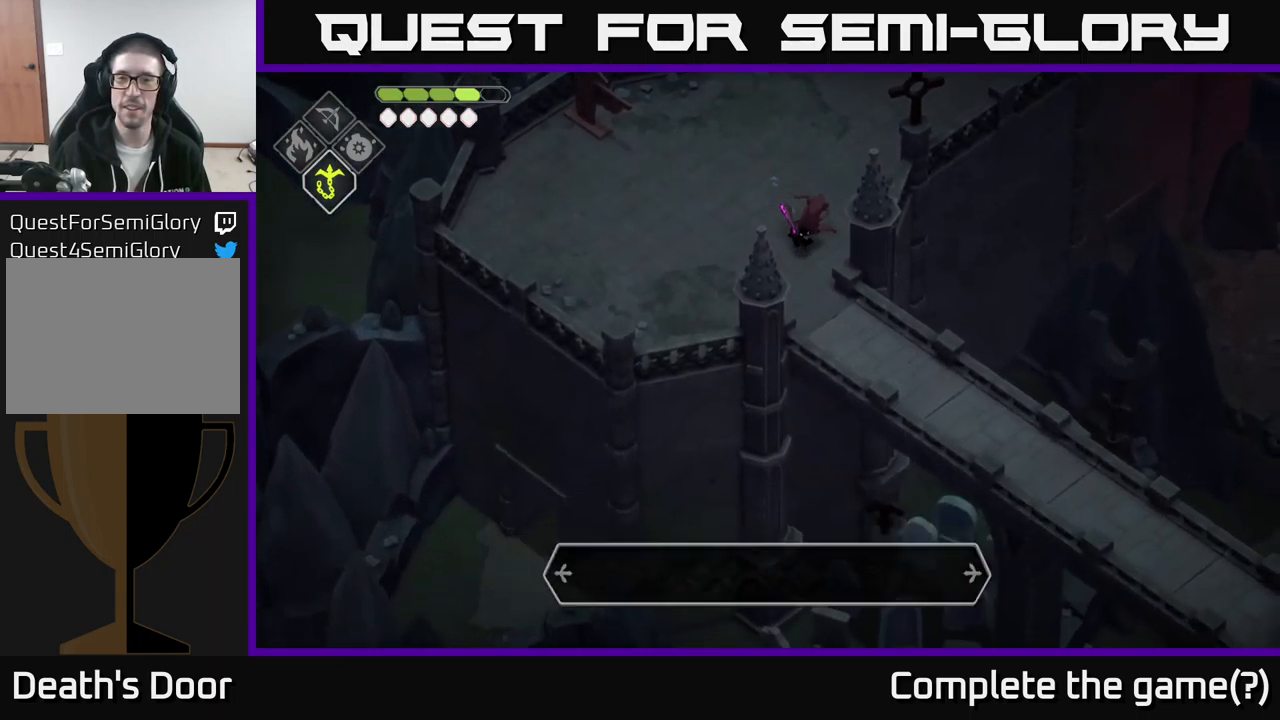
{"buttons": [], "left_stick": "down-right", "right_stick": "down", "events": [[317, "left_stick", "down-right"]]}
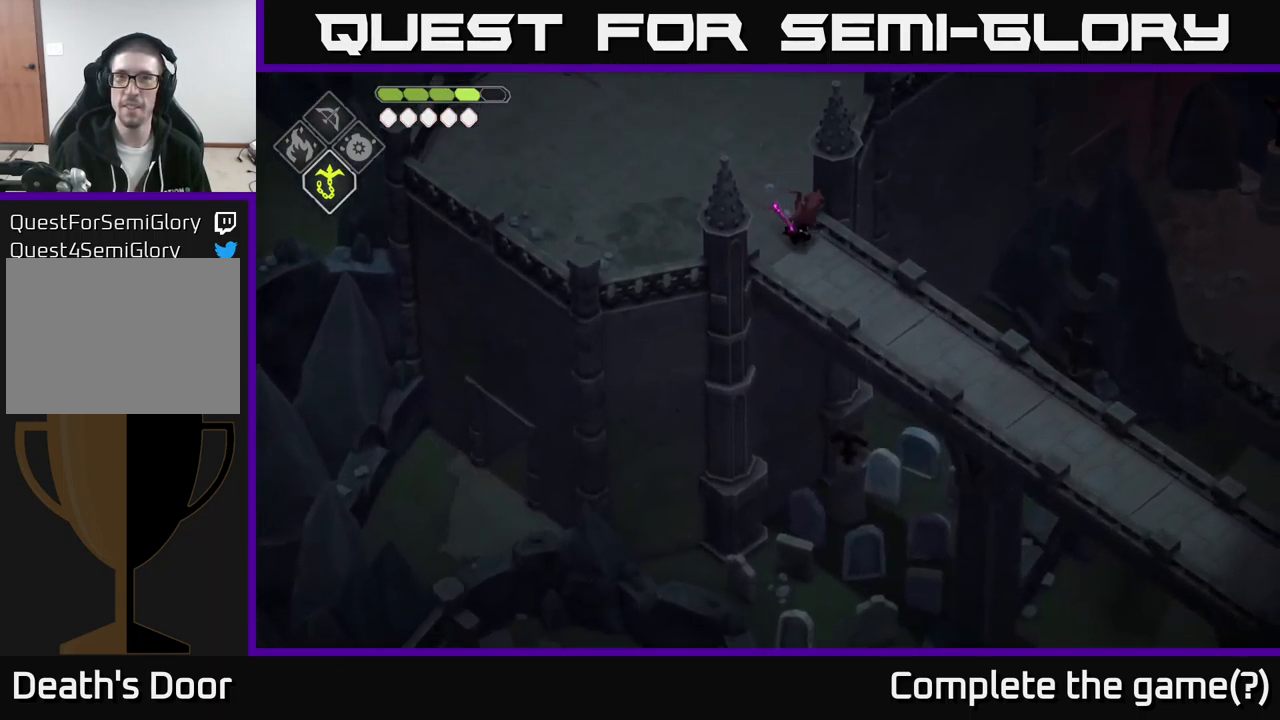
{"buttons": [], "left_stick": "down-right", "right_stick": "down", "events": []}
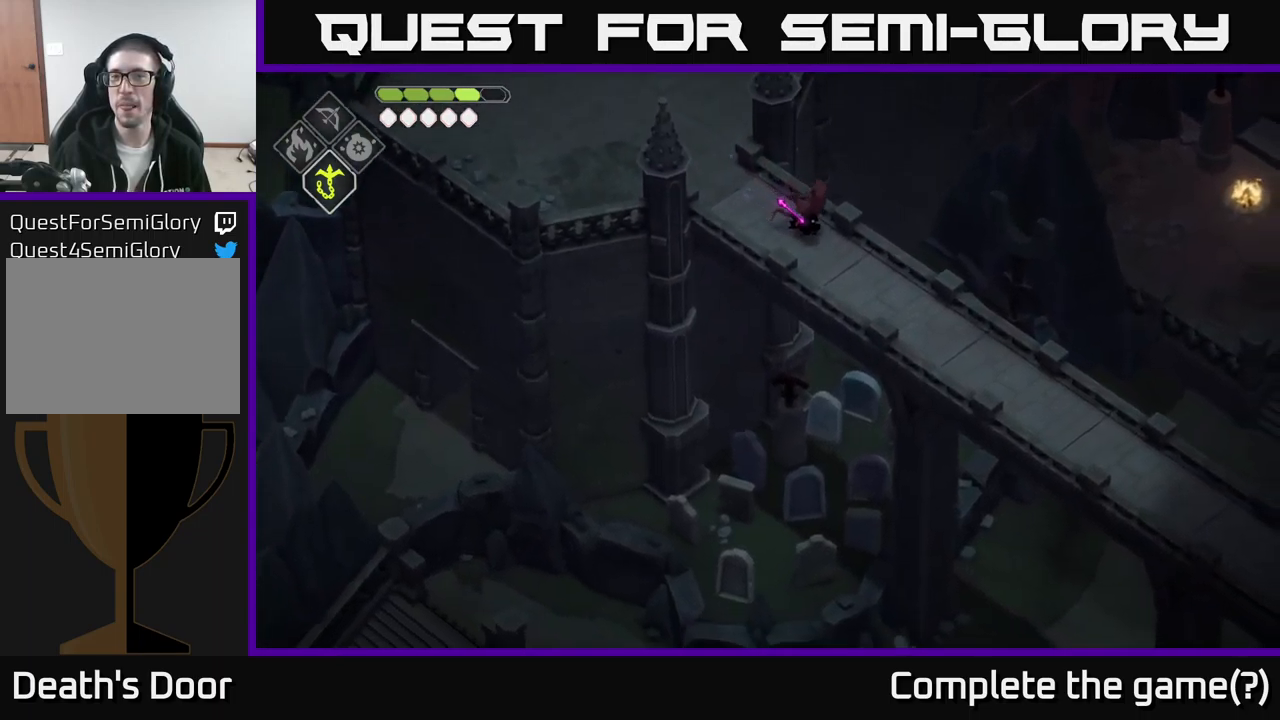
{"buttons": [], "left_stick": "down-right", "right_stick": "down", "events": []}
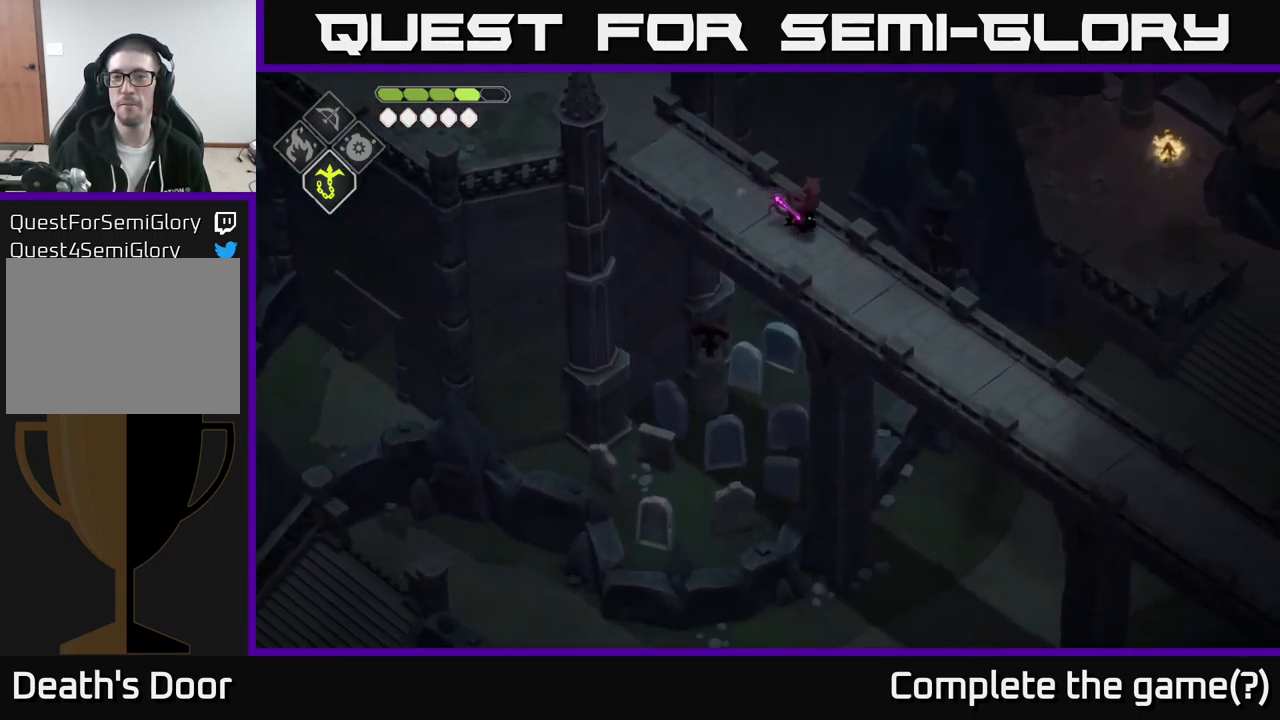
{"buttons": [], "left_stick": "down-right", "right_stick": "down", "events": []}
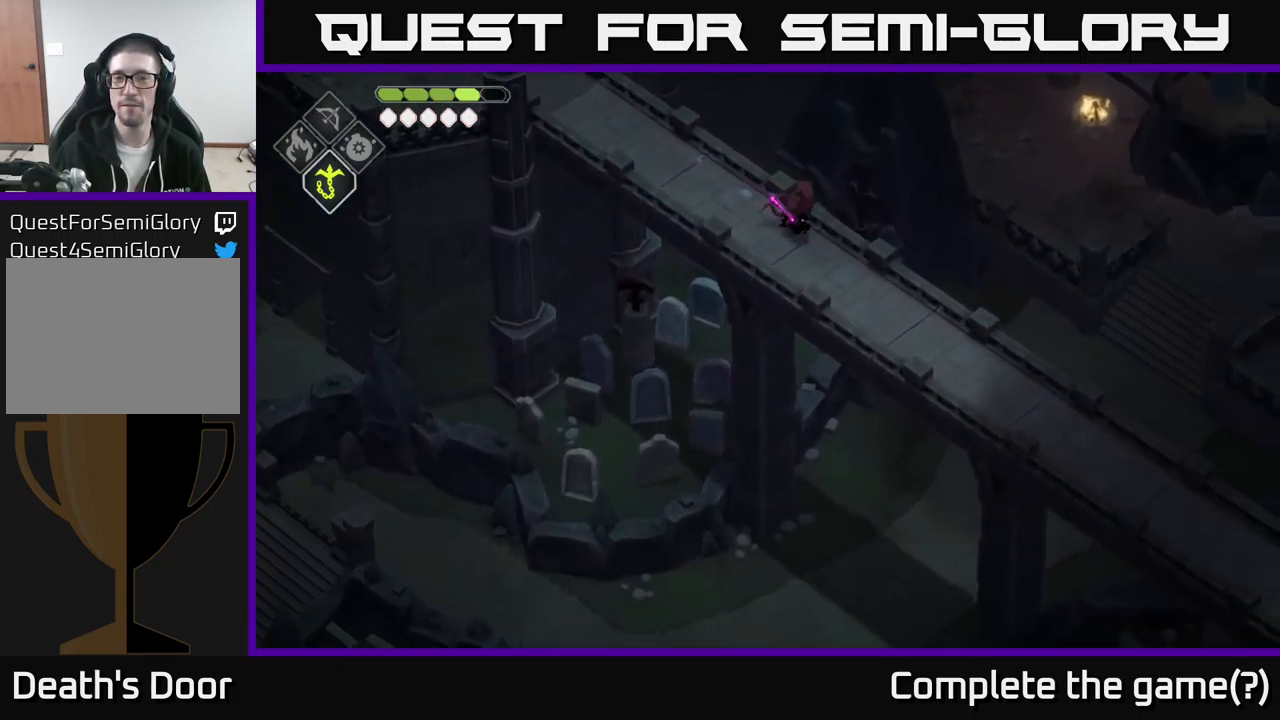
{"buttons": [], "left_stick": "down-right", "right_stick": "down", "events": []}
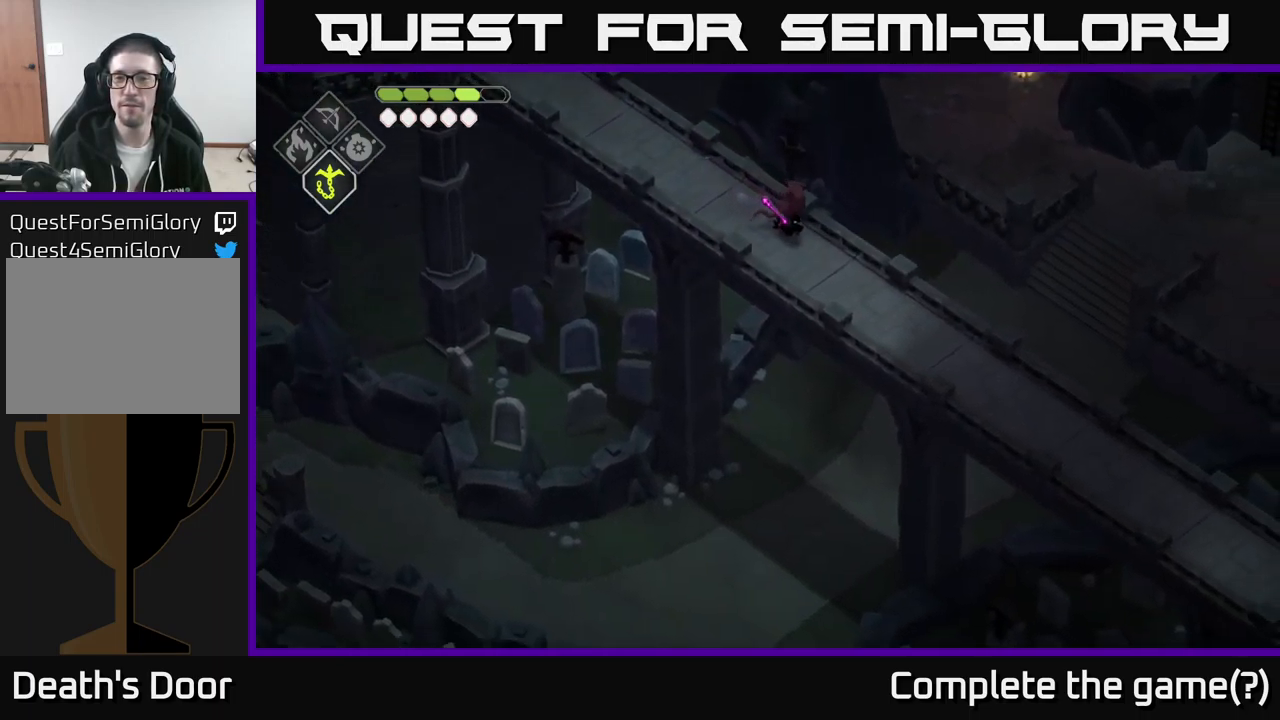
{"buttons": [], "left_stick": "down-right", "right_stick": "down", "events": []}
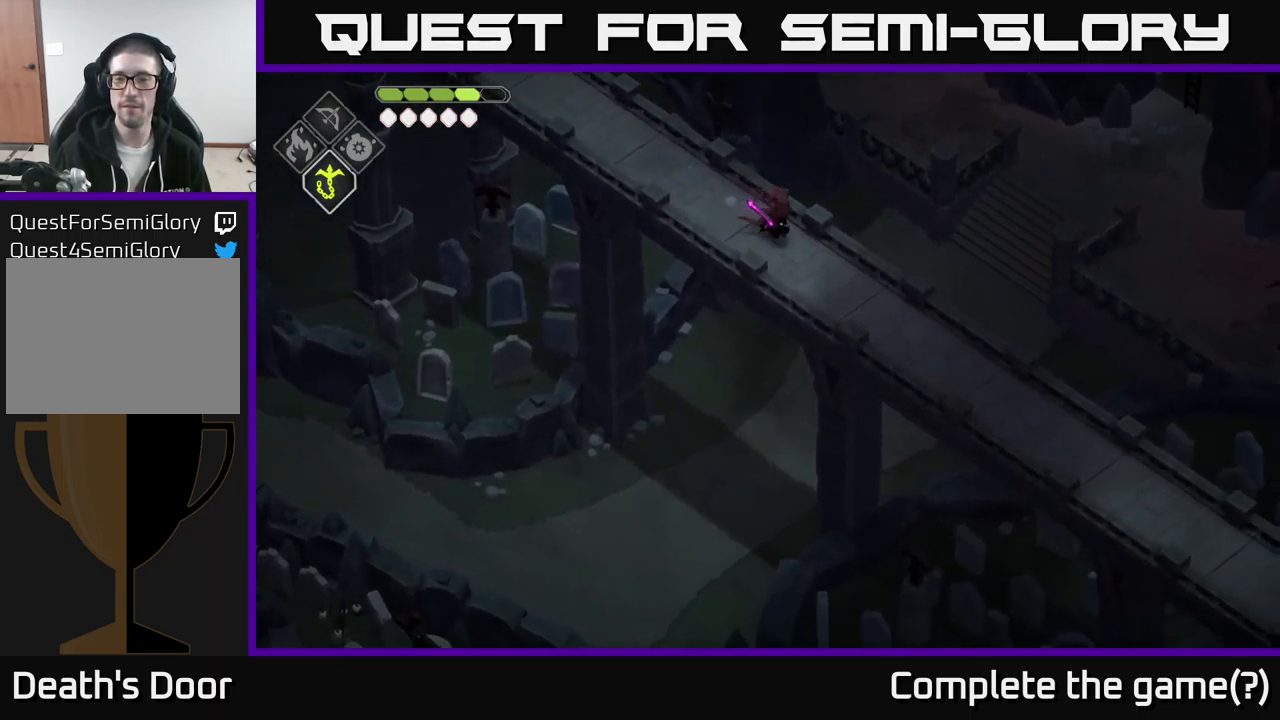
{"buttons": [], "left_stick": "down-right", "right_stick": "down", "events": []}
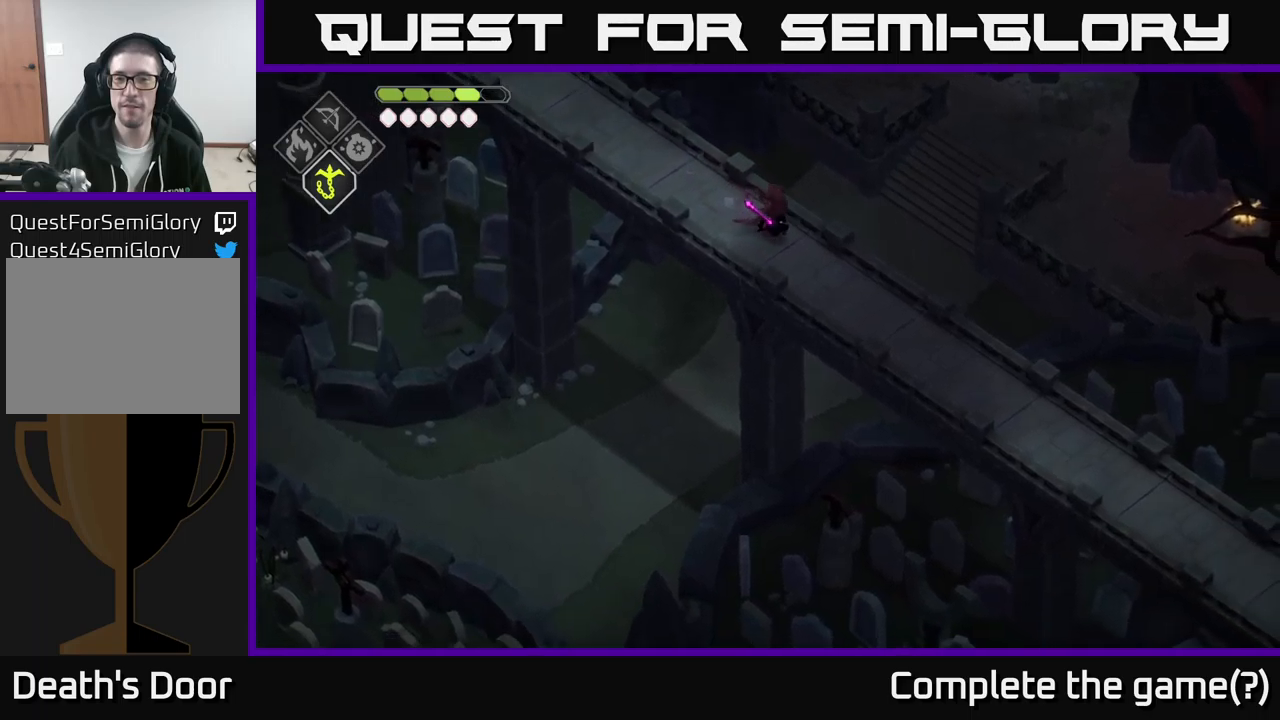
{"buttons": [], "left_stick": "down-right", "right_stick": "down", "events": []}
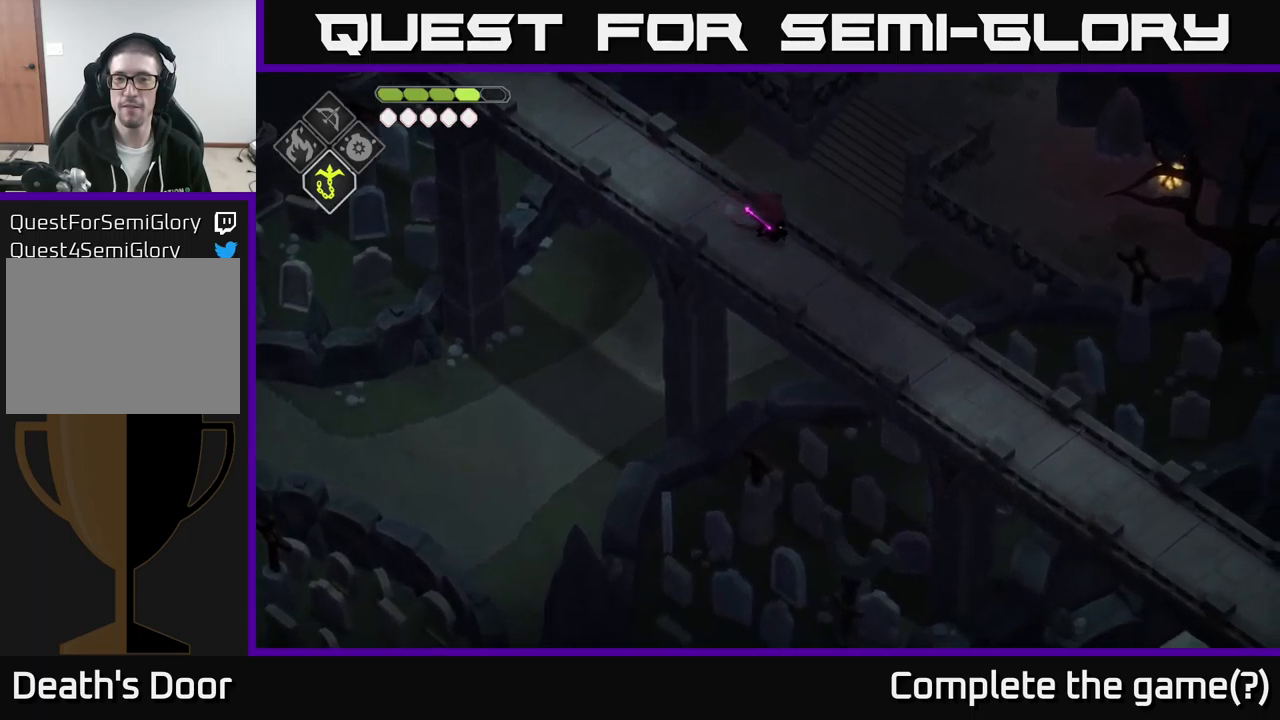
{"buttons": [], "left_stick": "down-right", "right_stick": "down", "events": []}
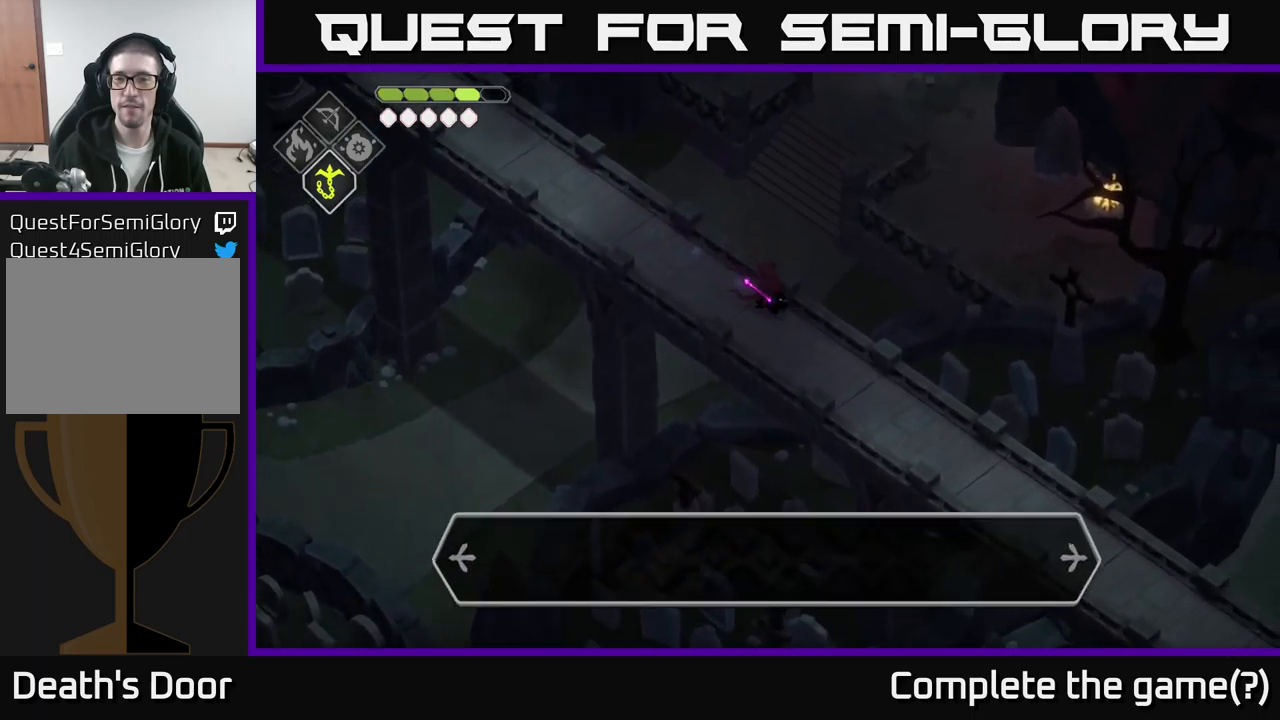
{"buttons": [], "left_stick": "down-right", "right_stick": "center", "events": [[66, "right_stick", "center"]]}
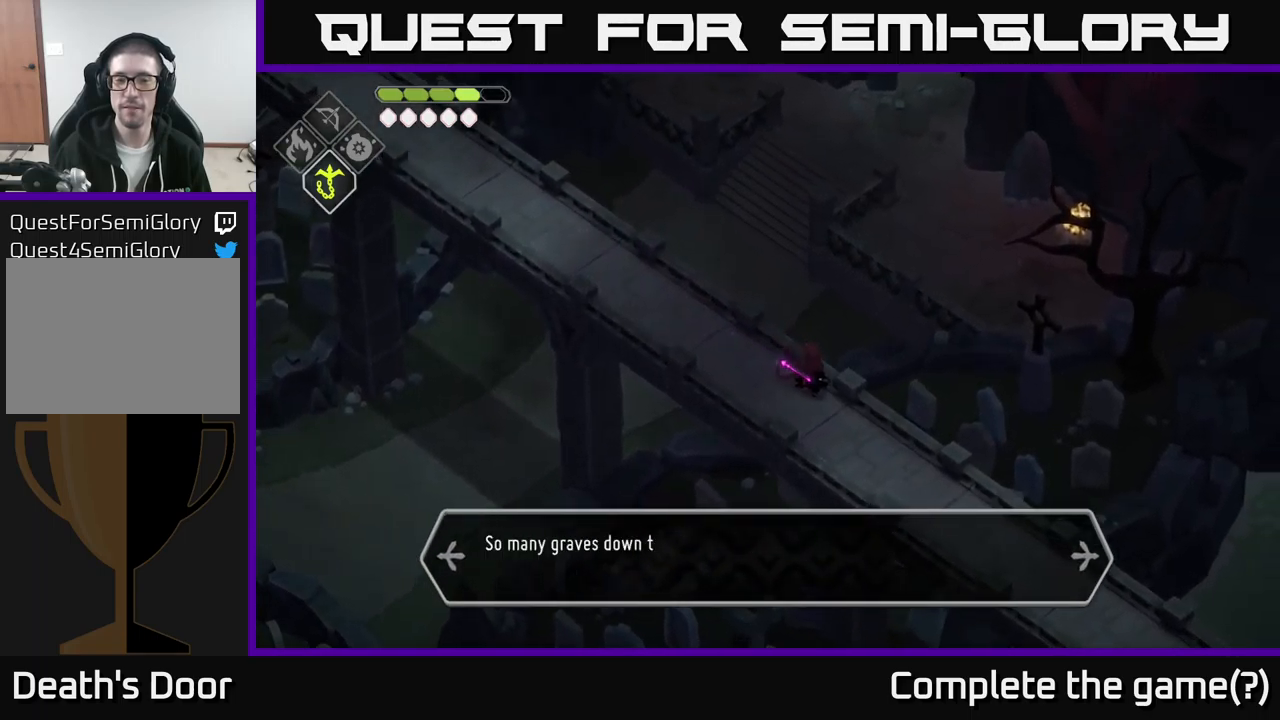
{"buttons": [], "left_stick": "down-right", "right_stick": "center", "events": []}
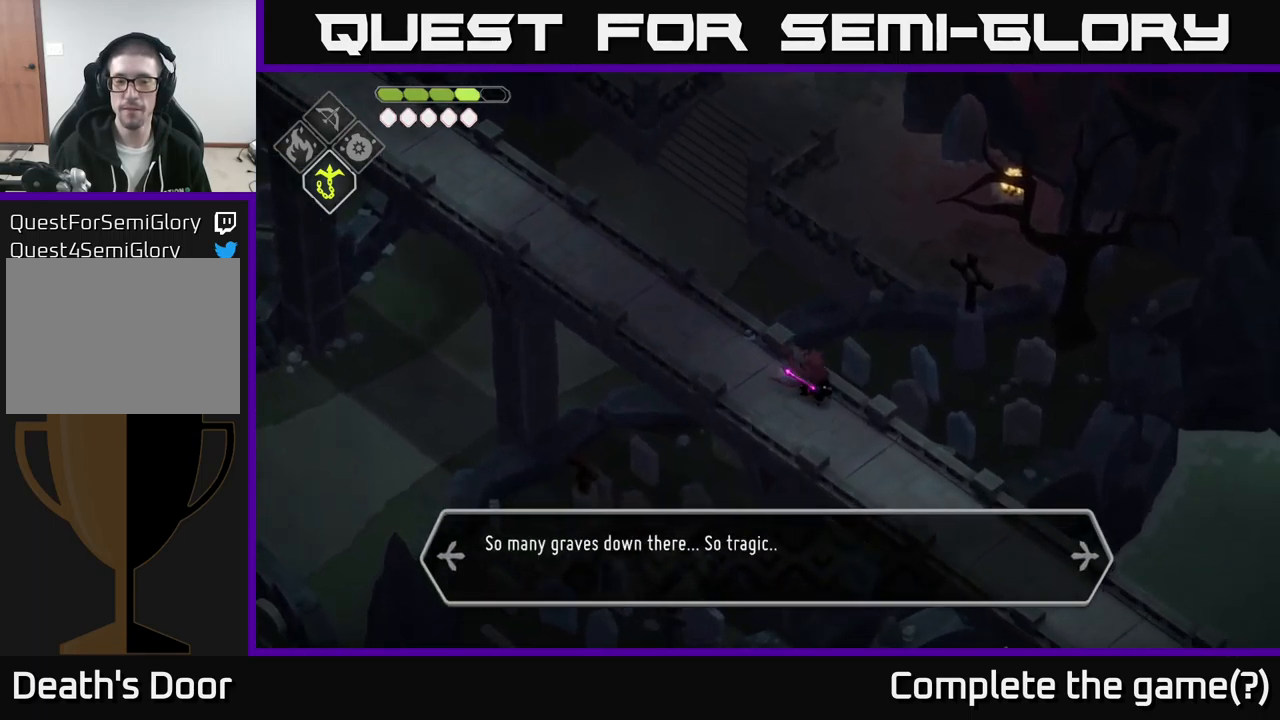
{"buttons": [], "left_stick": "down-right", "right_stick": "center", "events": []}
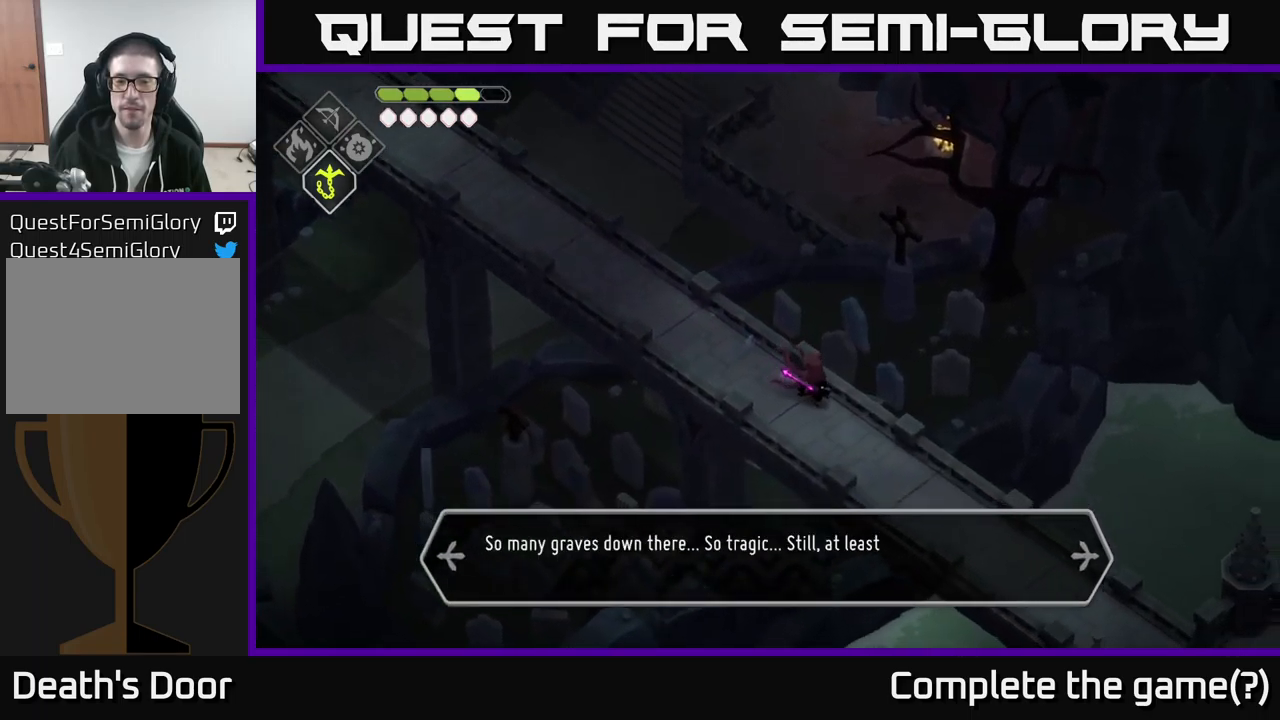
{"buttons": [], "left_stick": "down-right", "right_stick": "center", "events": []}
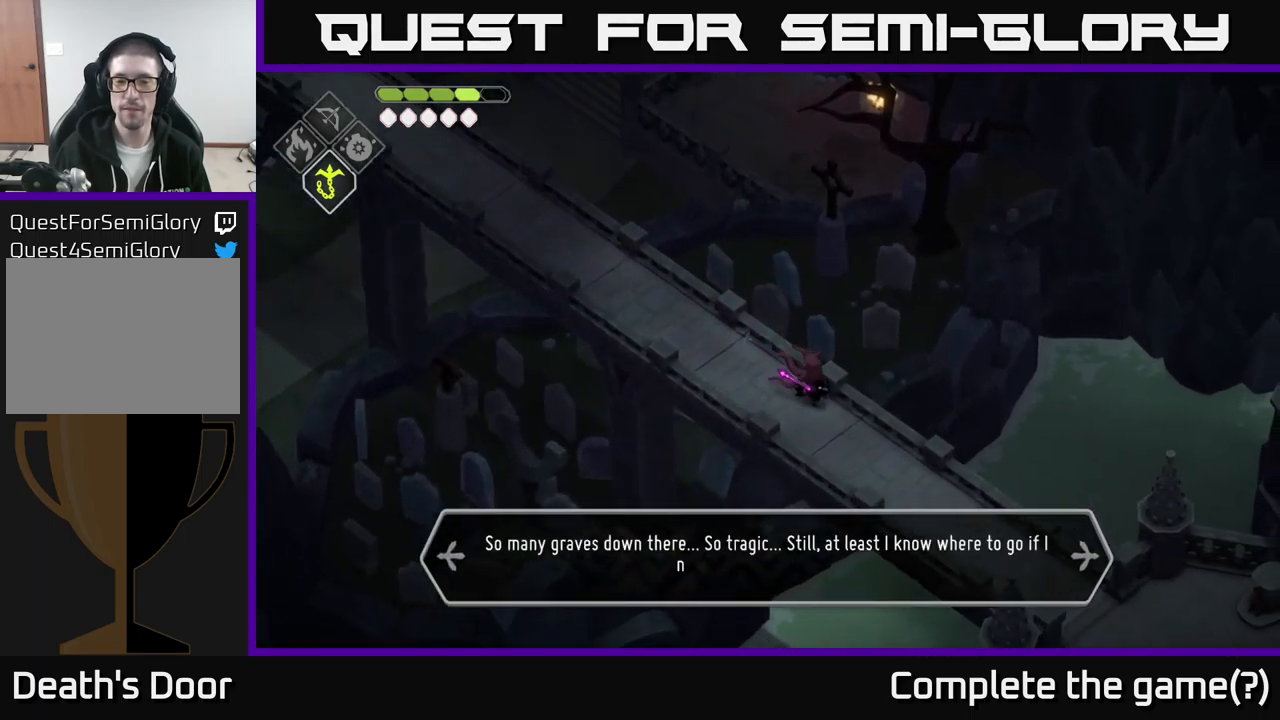
{"buttons": [], "left_stick": "down-right", "right_stick": "center", "events": []}
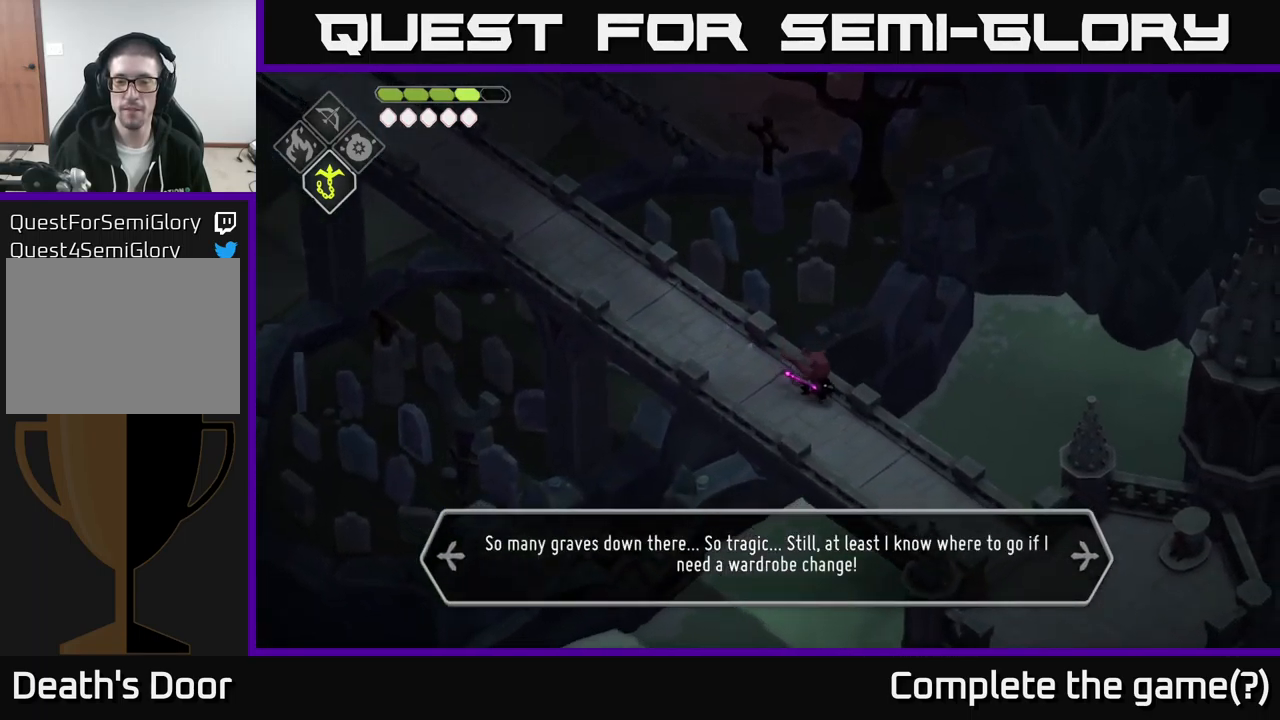
{"buttons": [], "left_stick": "down-right", "right_stick": "center", "events": []}
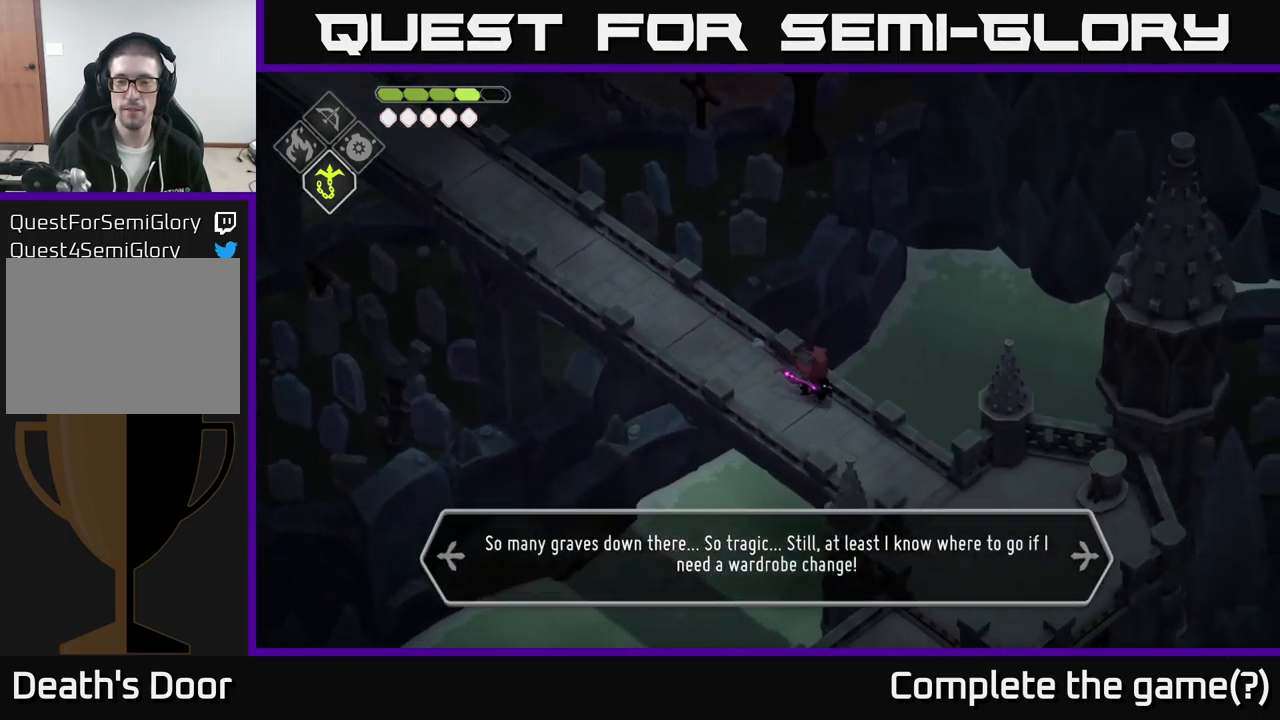
{"buttons": [], "left_stick": "down-right", "right_stick": "center", "events": []}
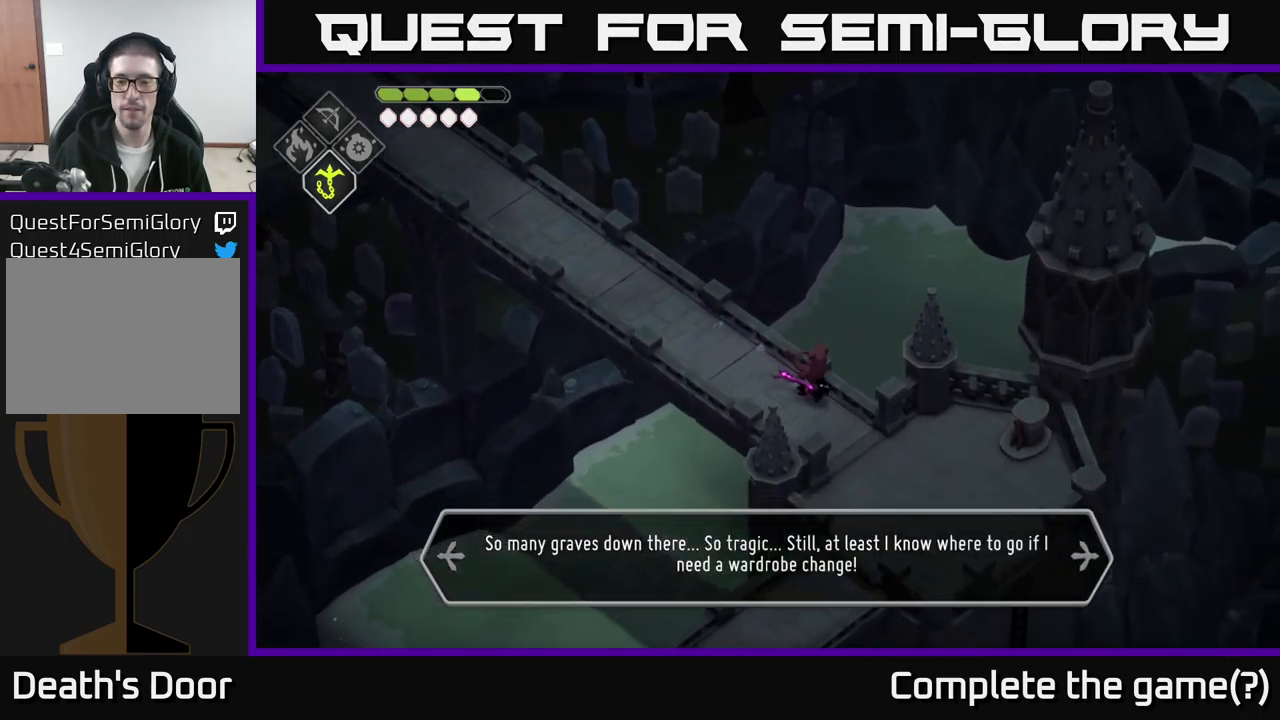
{"buttons": [], "left_stick": "down", "right_stick": "center", "events": [[383, "left_stick", "down"]]}
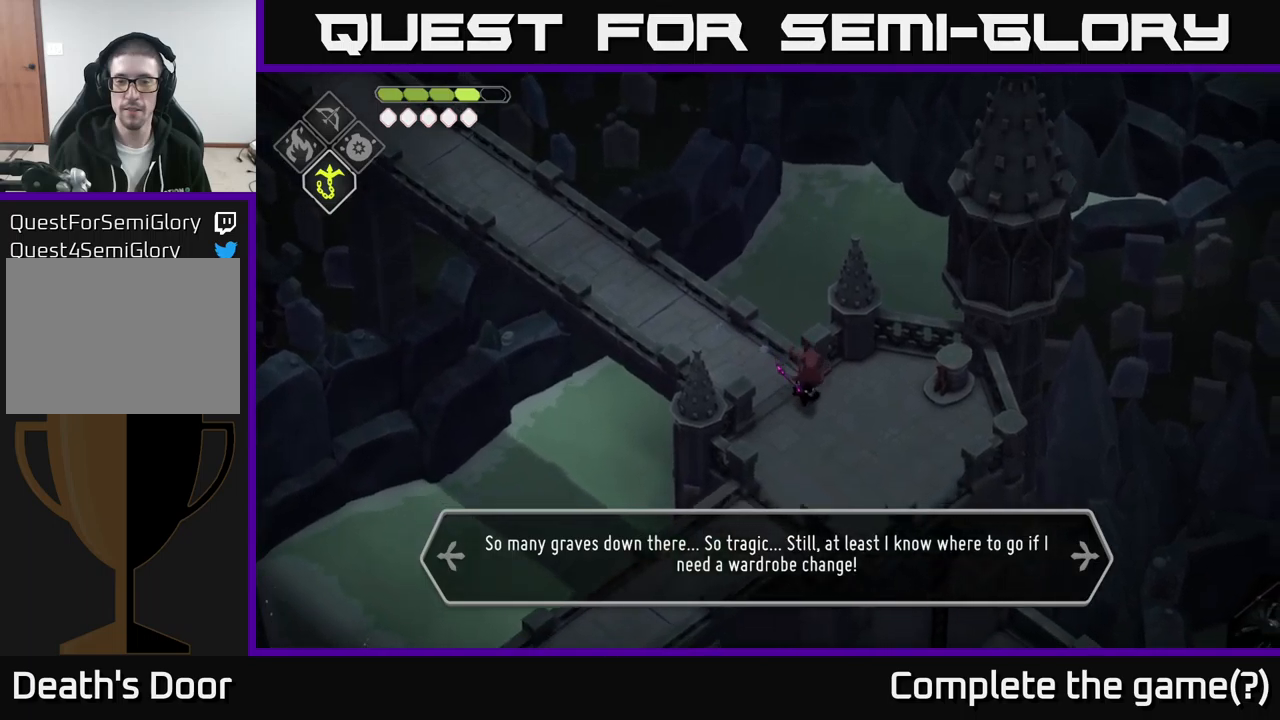
{"buttons": [], "left_stick": "down-left", "right_stick": "center", "events": [[500, "left_stick", "down-left"]]}